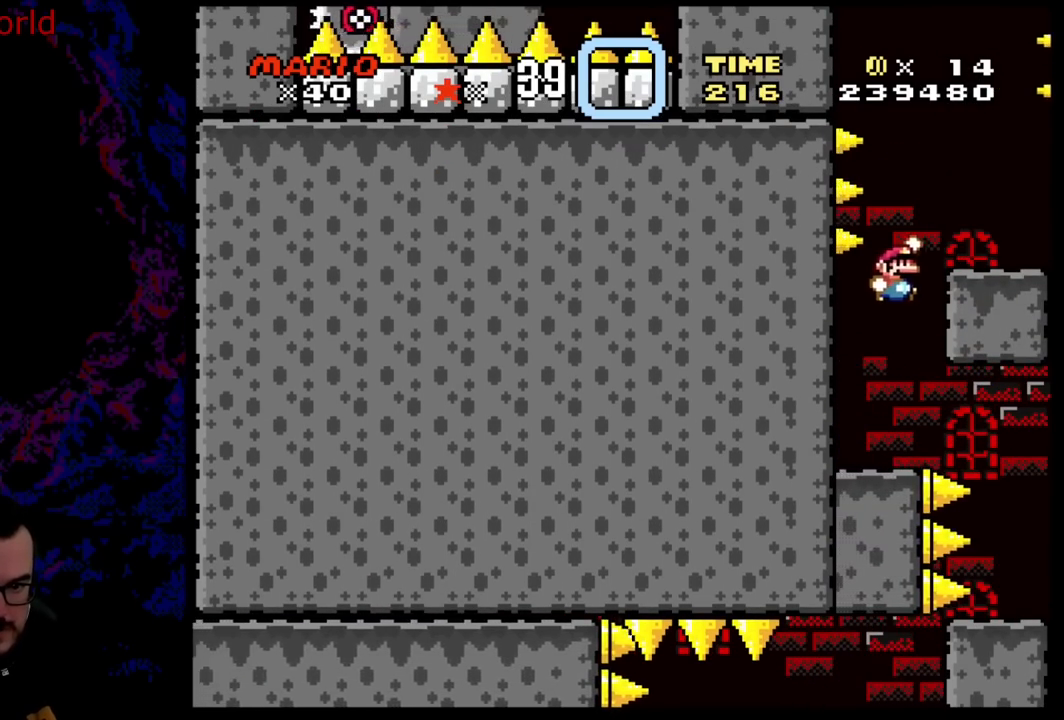
Gameplay with a controller (Nintendo layout); each line is a JSON object with the inputs held at the frame after it. "events" lists button and stick changes between this image and that frame as [ms after this image, input, new state], when the widget could be followed in between. Not read: L3 R3.
{"buttons": ["B", "Y", "DPAD_LEFT"], "events": [[150, "B", "up"], [200, "DPAD_LEFT", "down"], [200, "DPAD_RIGHT", "up"], [317, "B", "down"]]}
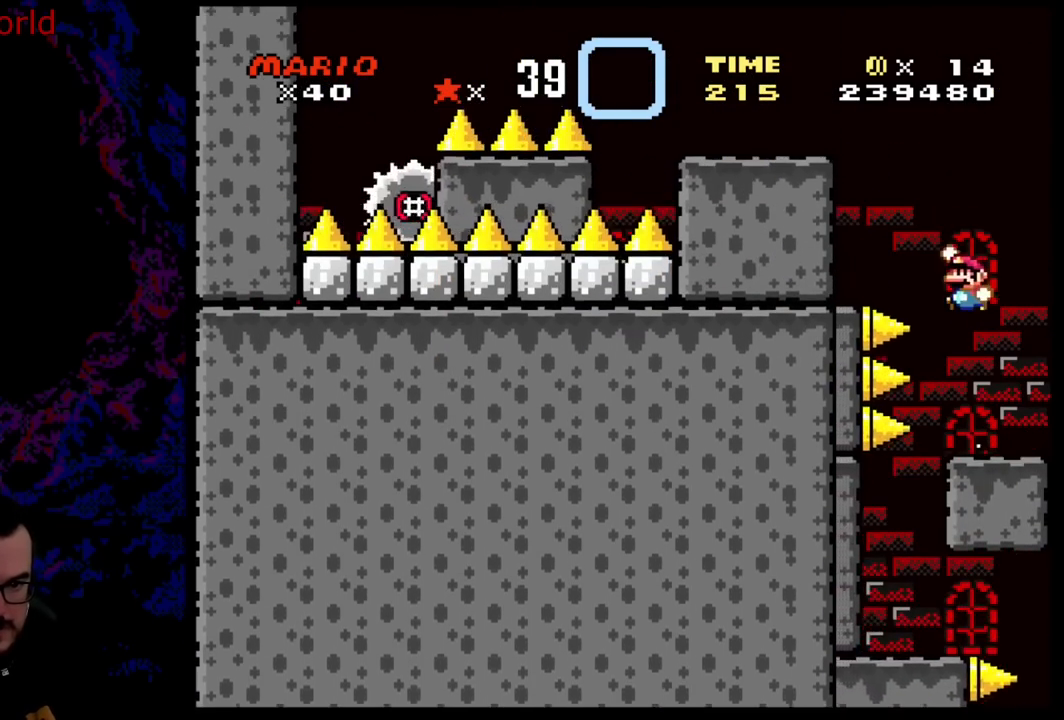
{"buttons": ["B", "Y", "DPAD_LEFT"], "events": [[233, "B", "up"], [267, "DPAD_LEFT", "up"], [333, "DPAD_RIGHT", "down"], [433, "B", "down"], [483, "DPAD_LEFT", "down"], [483, "DPAD_RIGHT", "up"]]}
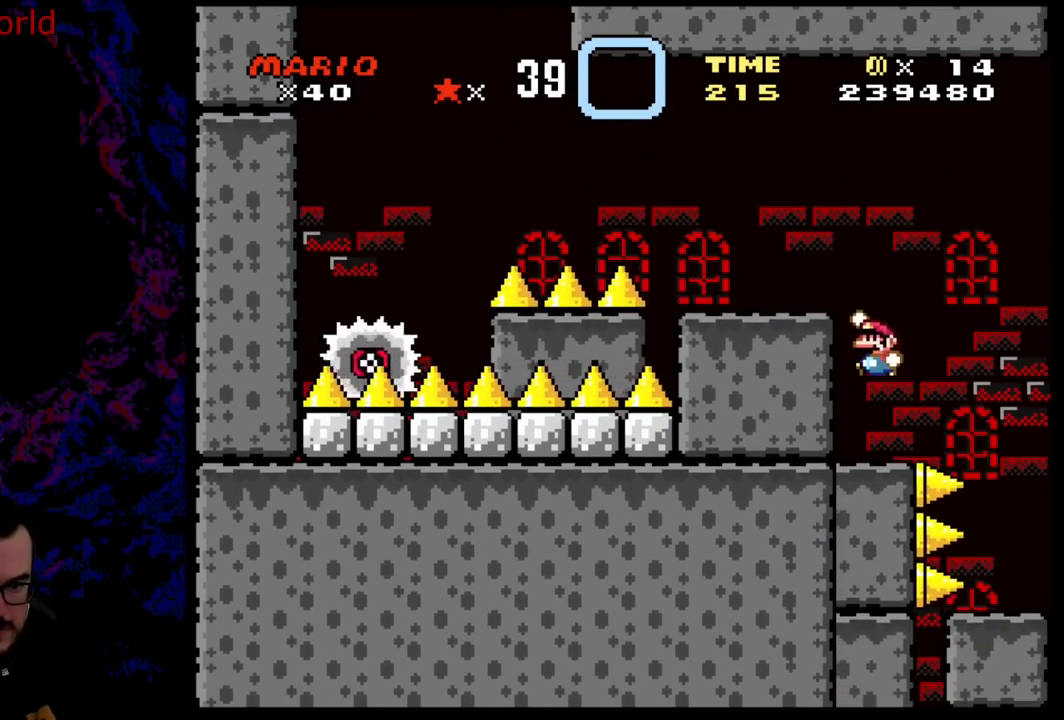
{"buttons": ["X", "DPAD_LEFT"], "events": [[117, "DPAD_LEFT", "up"], [233, "B", "up"], [267, "DPAD_LEFT", "down"], [300, "Y", "up"], [333, "X", "down"], [383, "DPAD_LEFT", "up"], [433, "DPAD_LEFT", "down"]]}
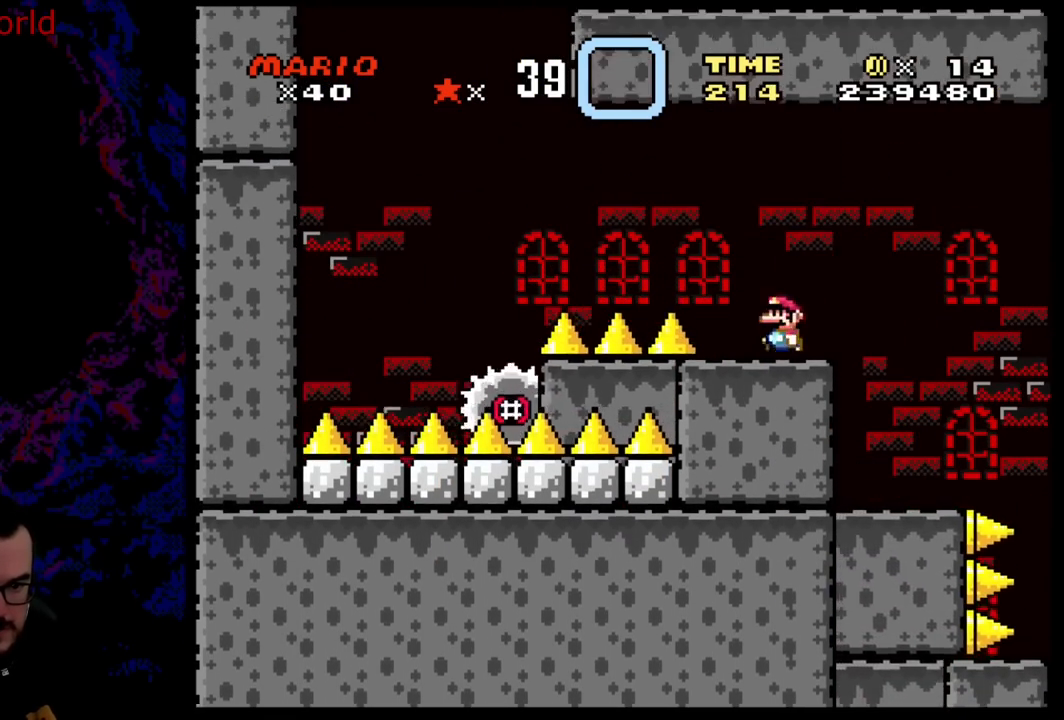
{"buttons": ["A", "X", "DPAD_LEFT"], "events": [[33, "A", "down"], [167, "A", "up"], [233, "A", "down"]]}
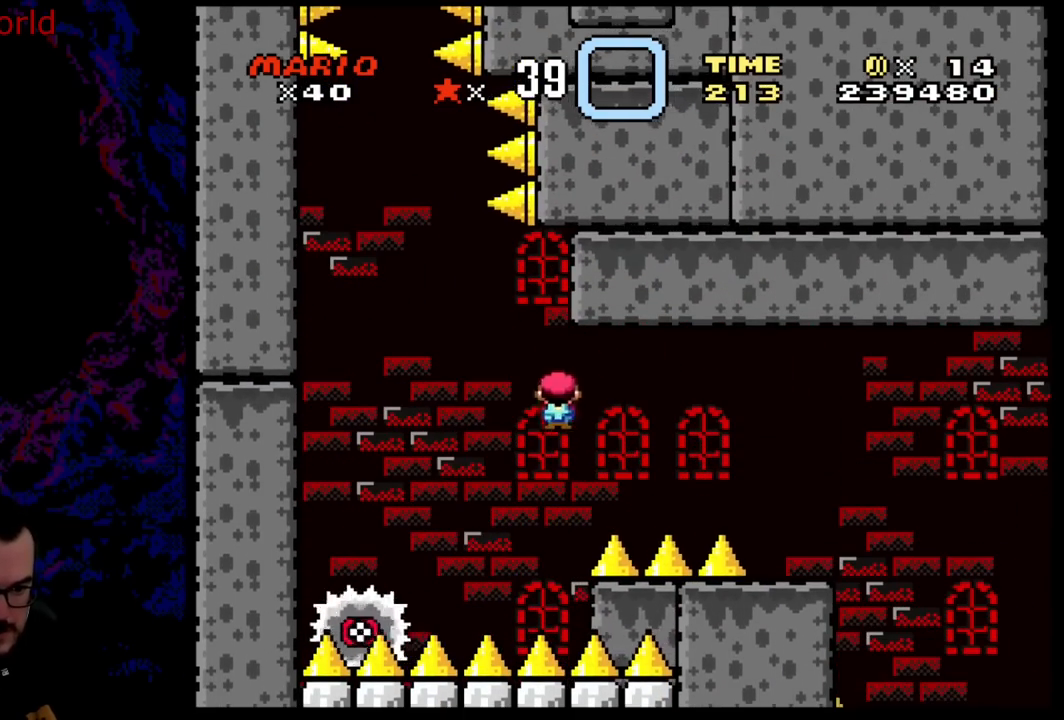
{"buttons": ["A", "X", "DPAD_RIGHT"], "events": [[317, "DPAD_LEFT", "up"], [333, "DPAD_RIGHT", "down"]]}
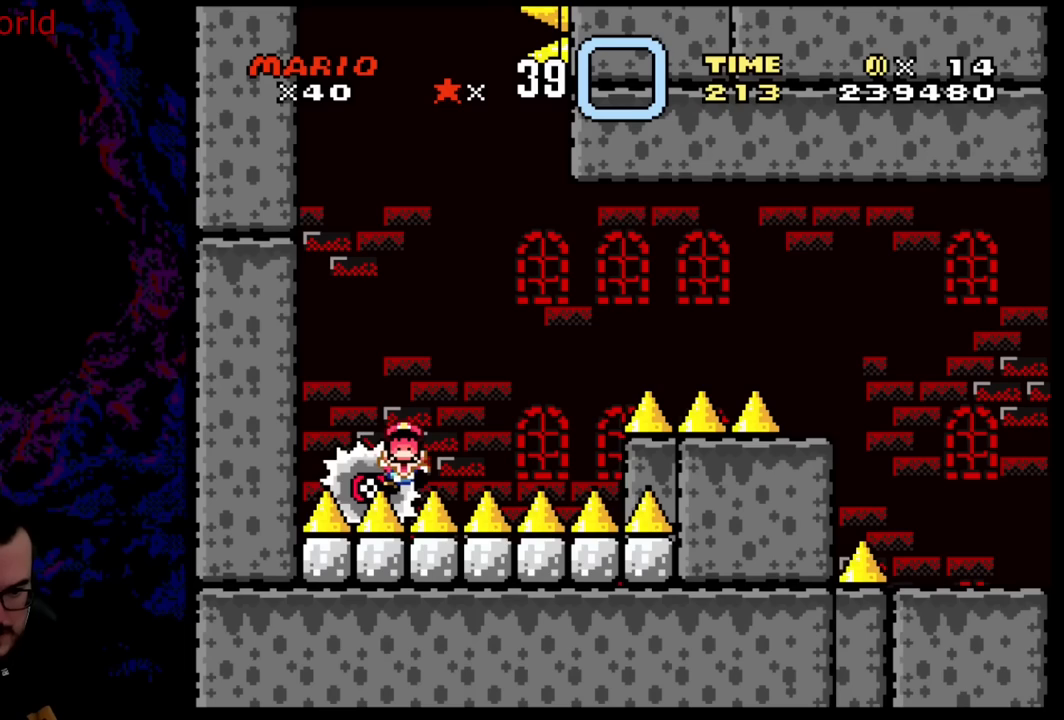
{"buttons": [], "events": [[300, "A", "up"], [350, "DPAD_RIGHT", "up"], [400, "X", "up"]]}
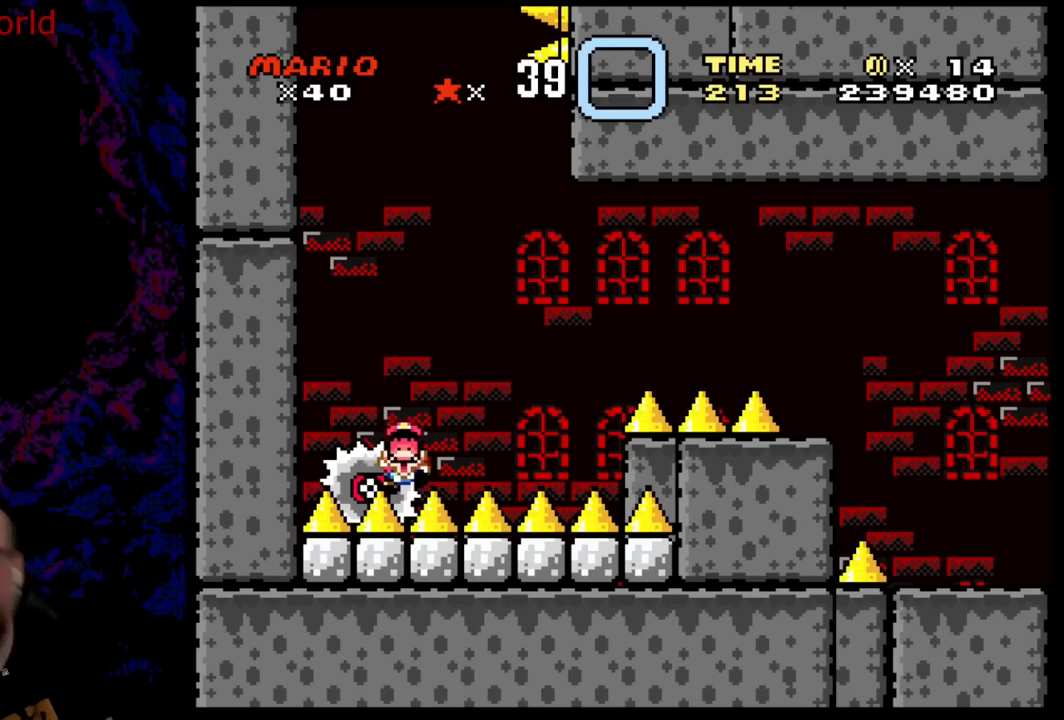
{"buttons": [], "events": []}
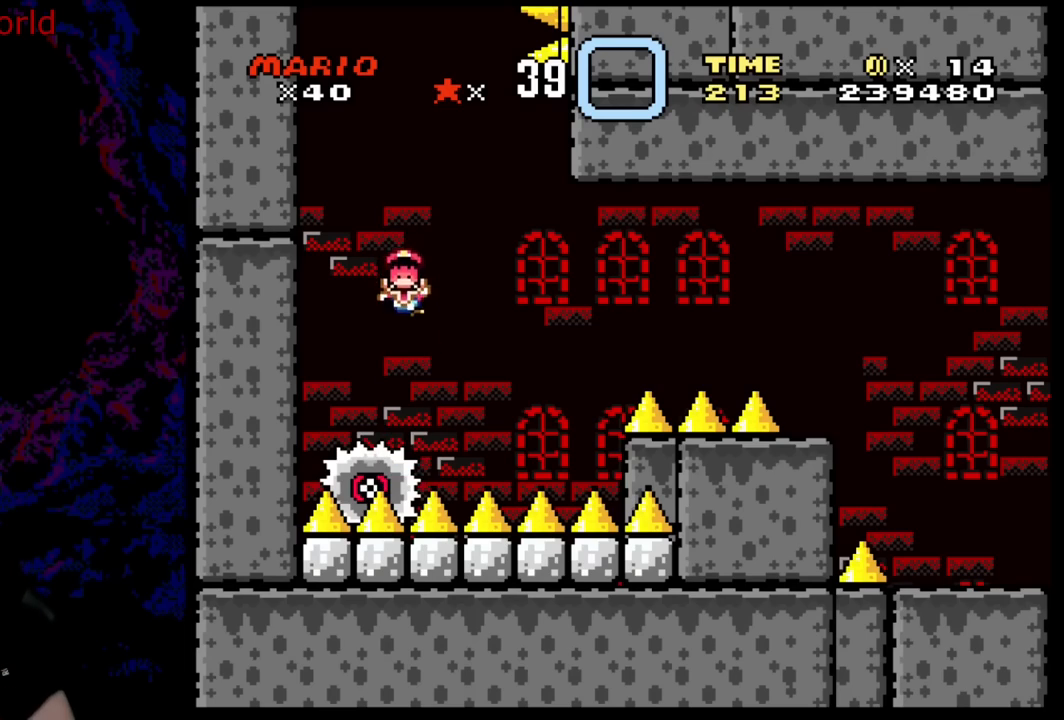
{"buttons": [], "events": []}
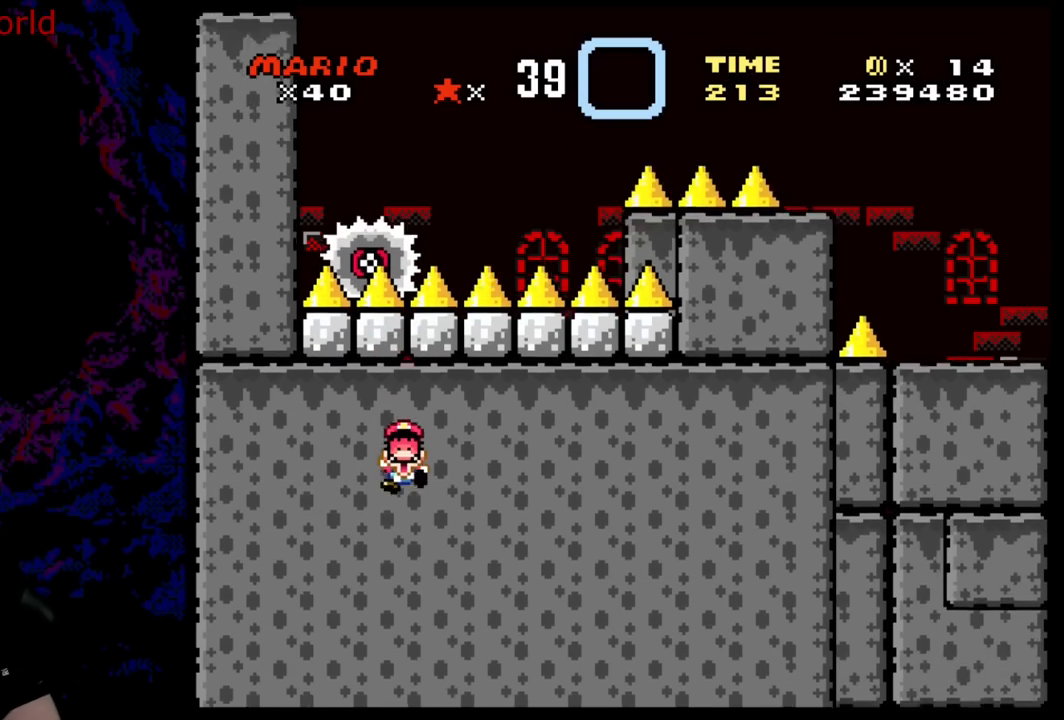
{"buttons": [], "events": []}
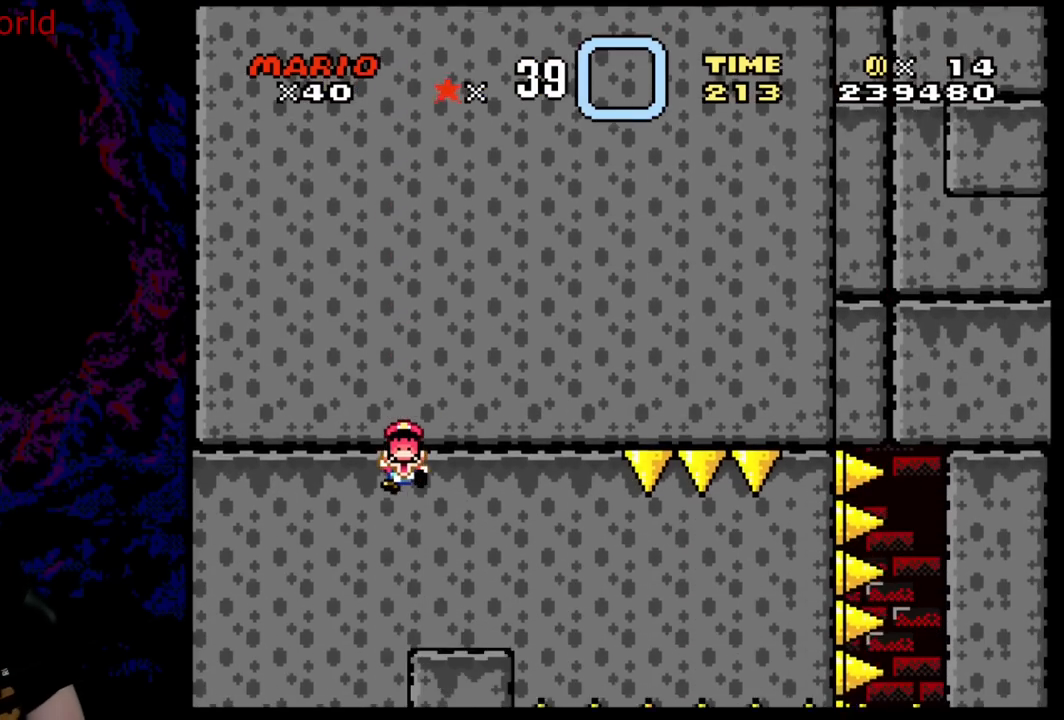
{"buttons": [], "events": []}
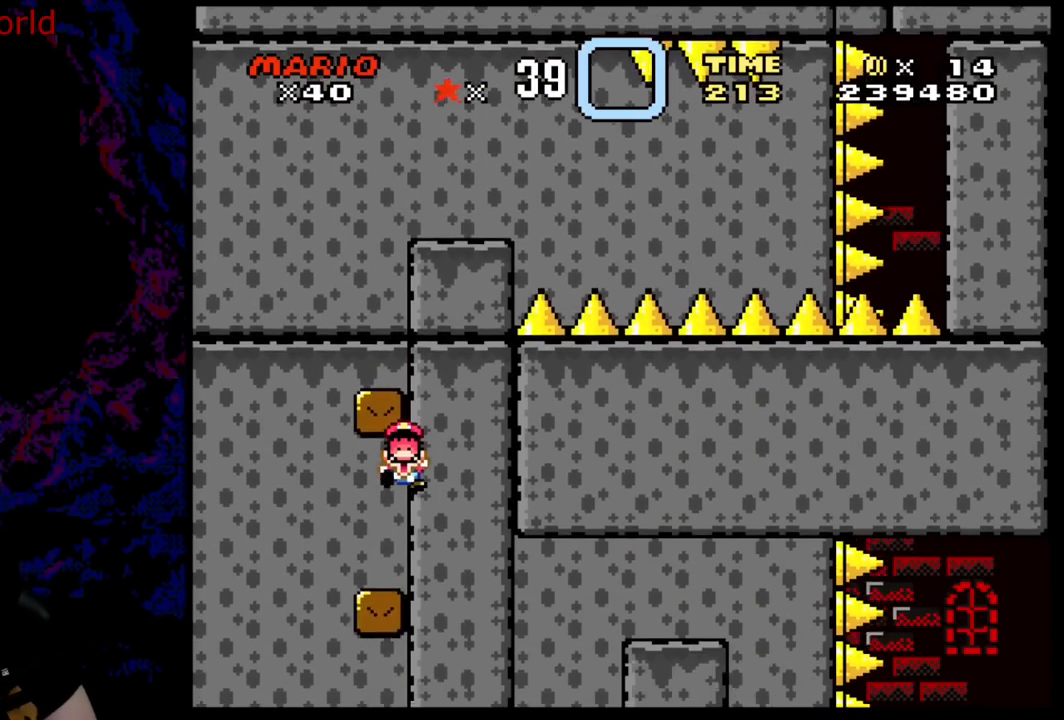
{"buttons": [], "events": []}
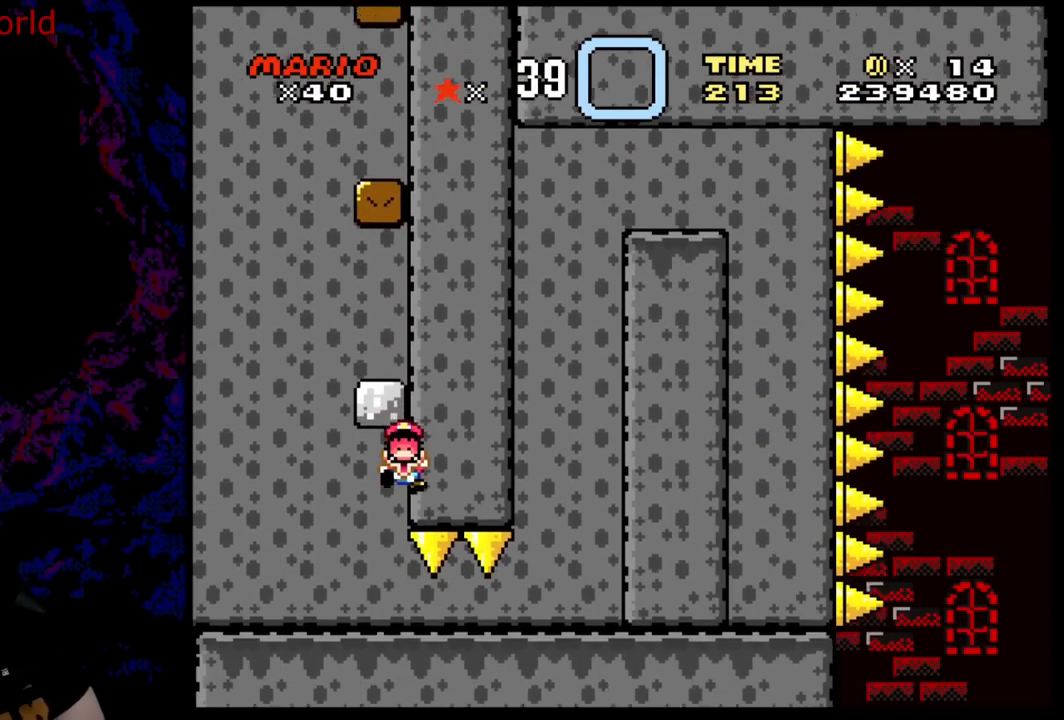
{"buttons": [], "events": []}
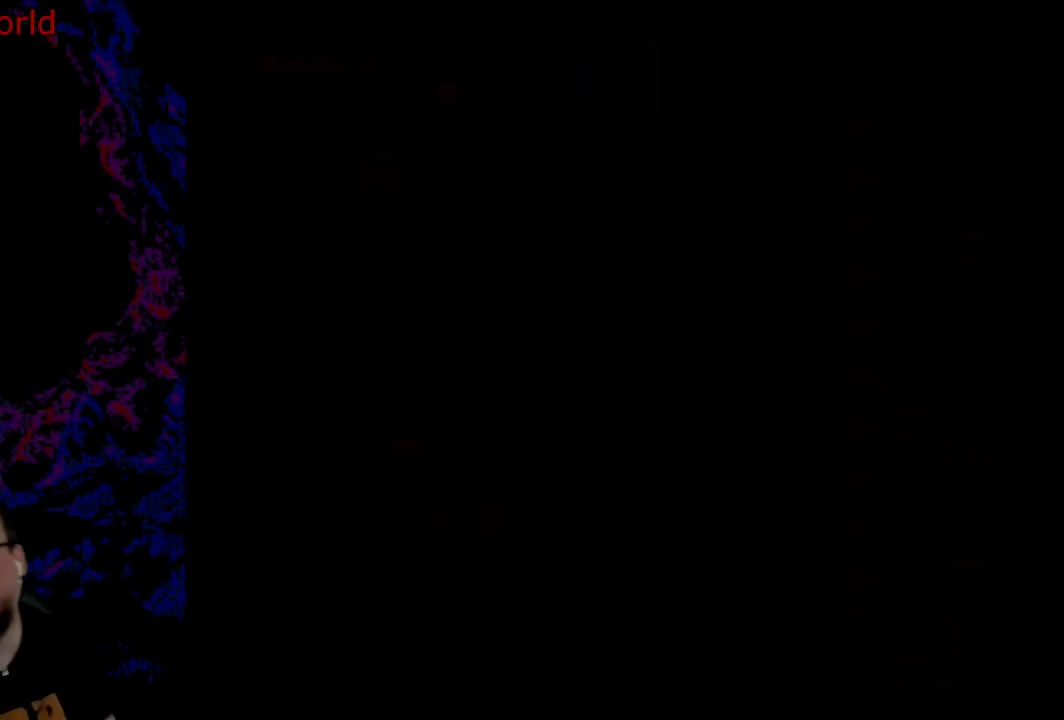
{"buttons": [], "events": []}
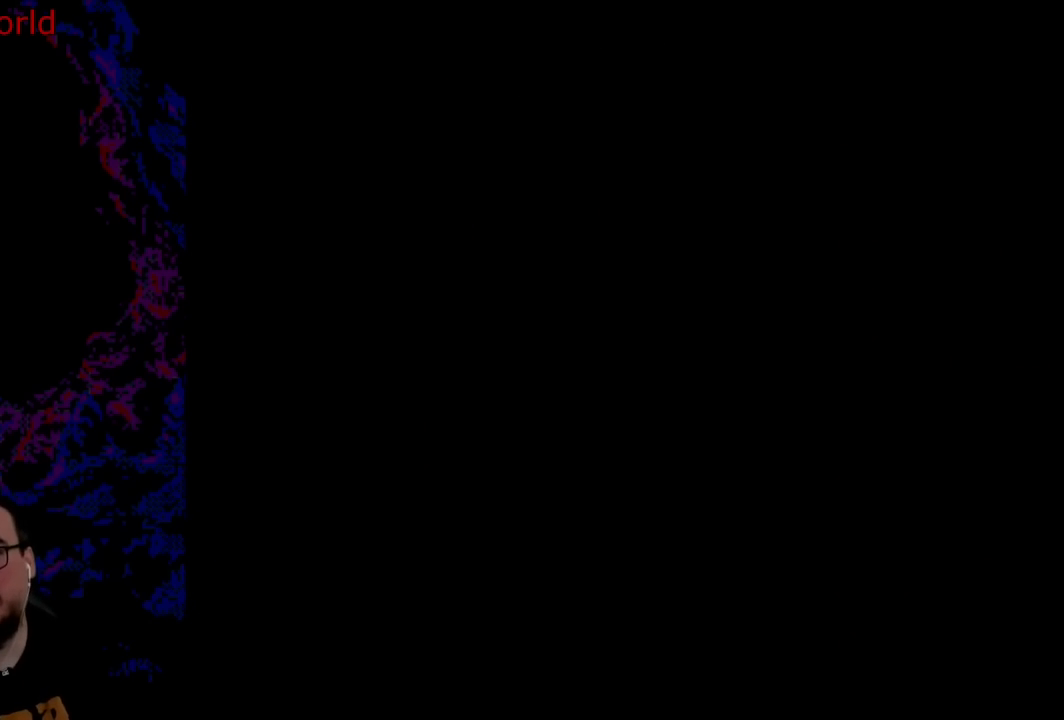
{"buttons": [], "events": [[83, "B", "down"], [317, "B", "up"], [400, "B", "down"], [450, "B", "up"]]}
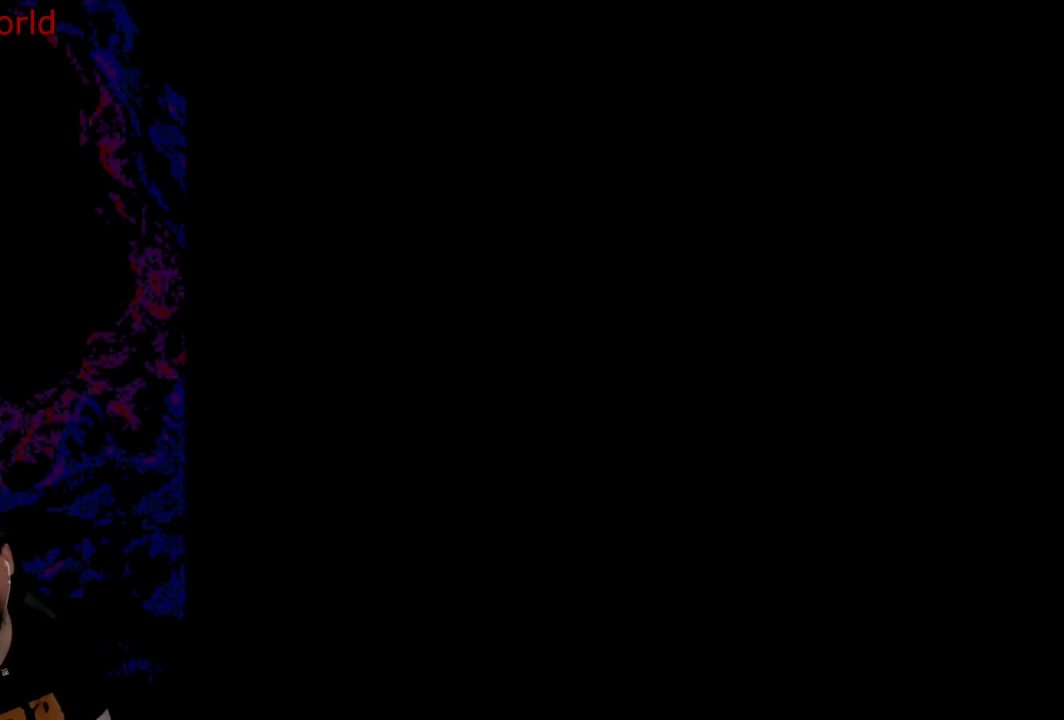
{"buttons": [], "events": [[50, "B", "down"], [417, "B", "up"]]}
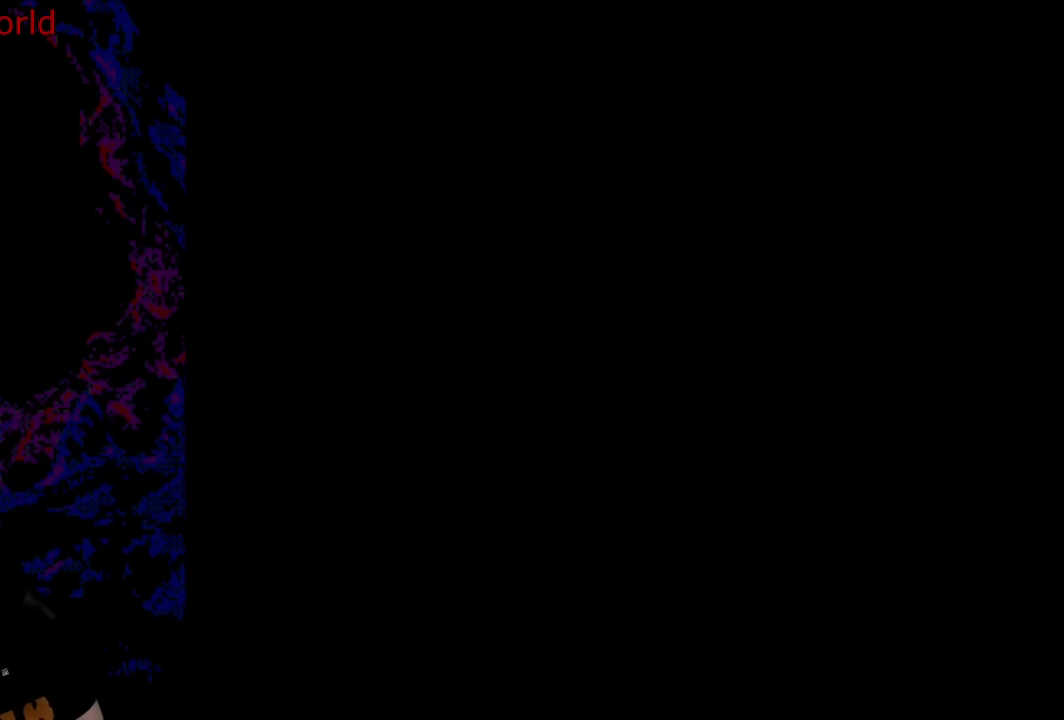
{"buttons": [], "events": [[50, "B", "down"], [200, "B", "up"], [333, "B", "down"], [483, "B", "up"]]}
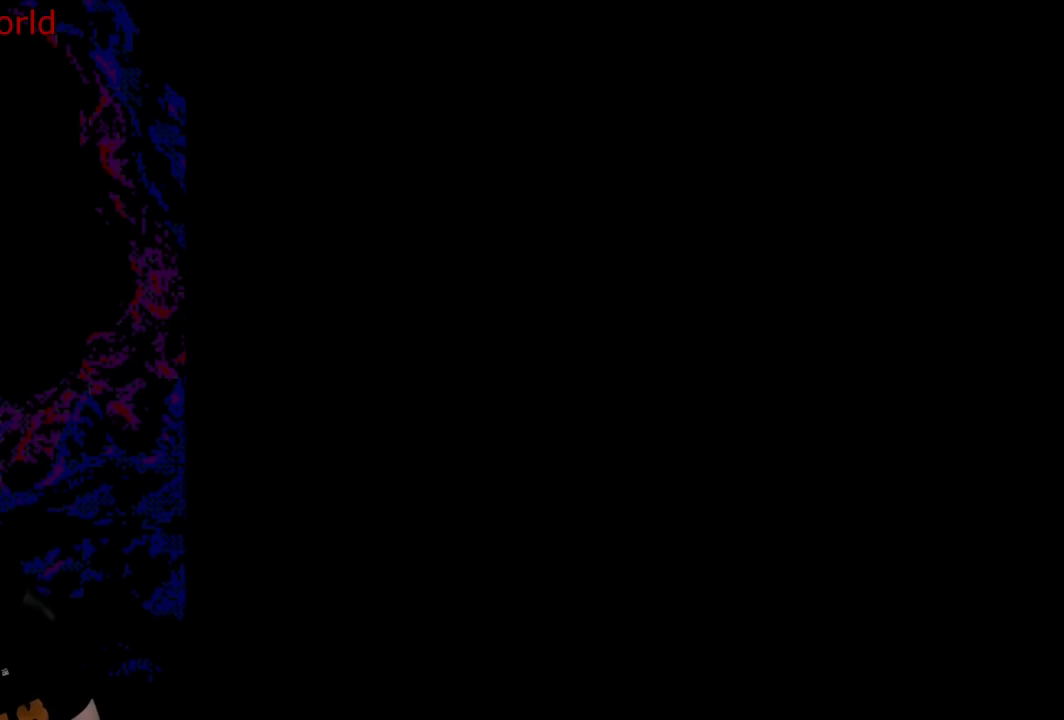
{"buttons": ["B"], "events": [[133, "B", "down"], [283, "B", "up"], [467, "B", "down"]]}
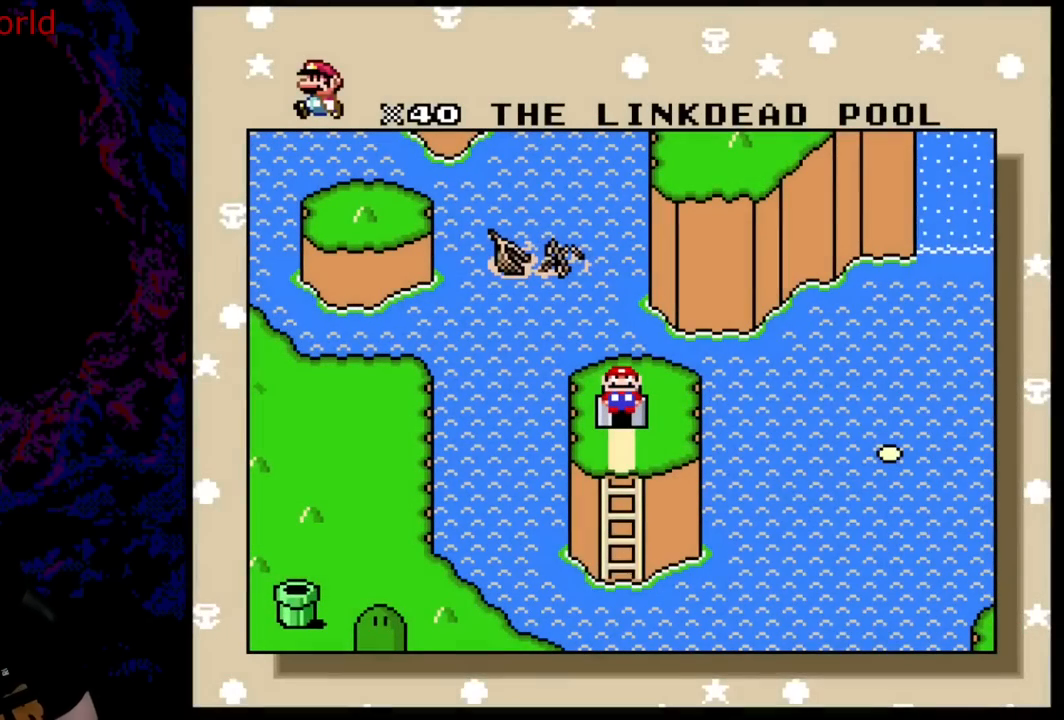
{"buttons": [], "events": [[100, "B", "up"], [200, "B", "down"], [300, "B", "up"], [383, "B", "down"], [500, "B", "up"]]}
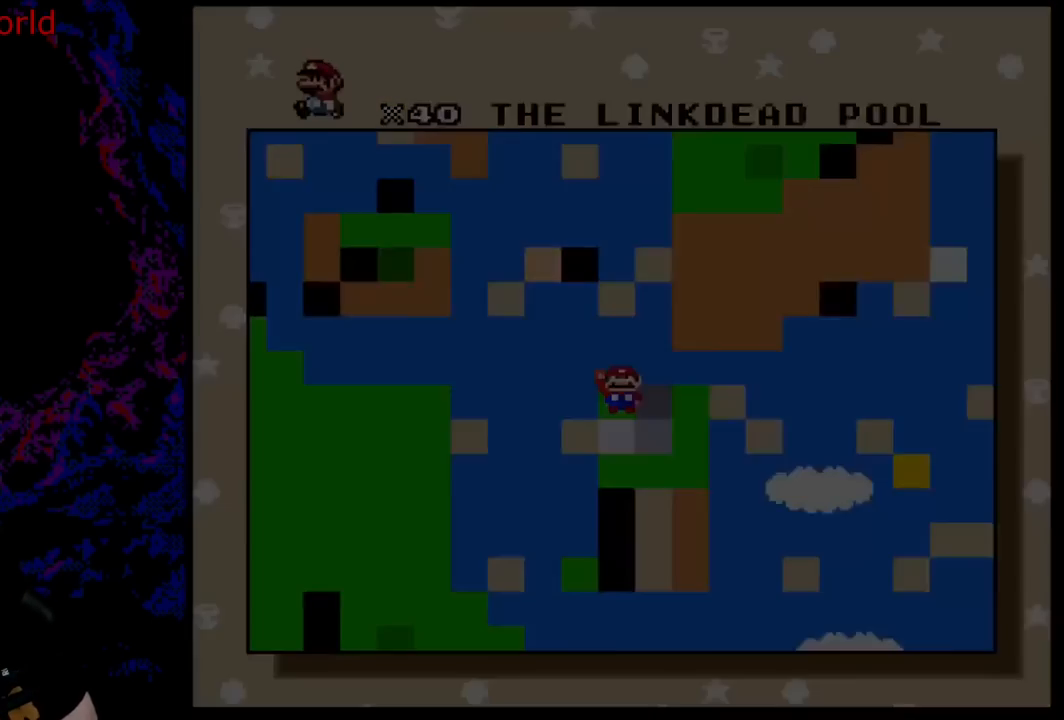
{"buttons": [], "events": [[100, "B", "down"], [417, "B", "up"]]}
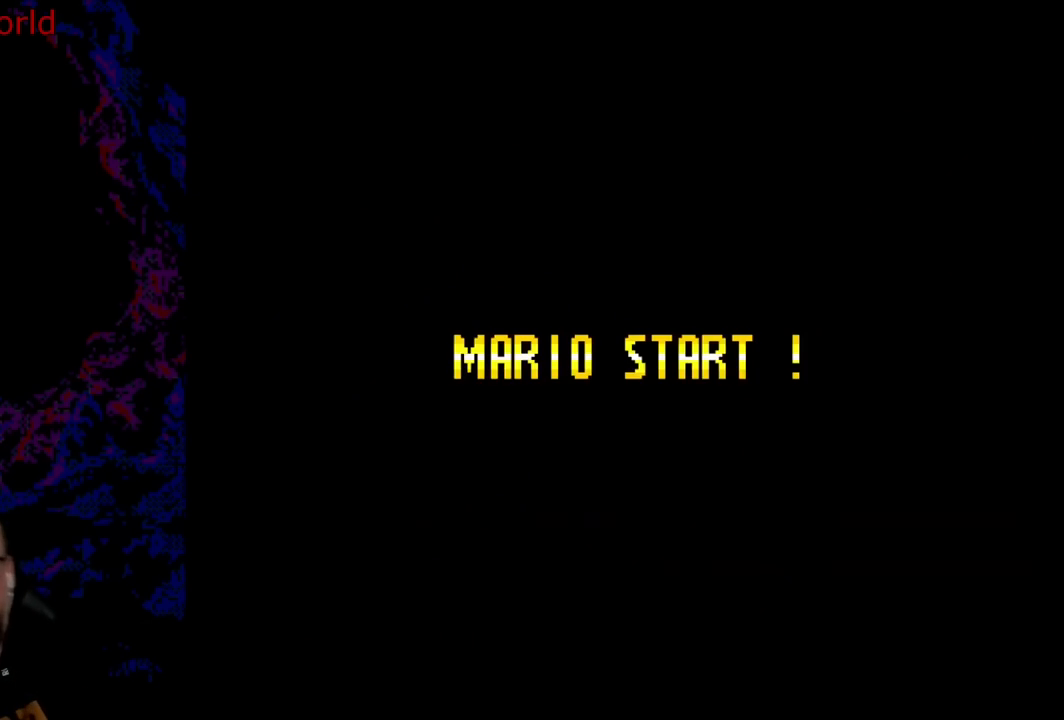
{"buttons": ["B"], "events": [[350, "B", "down"]]}
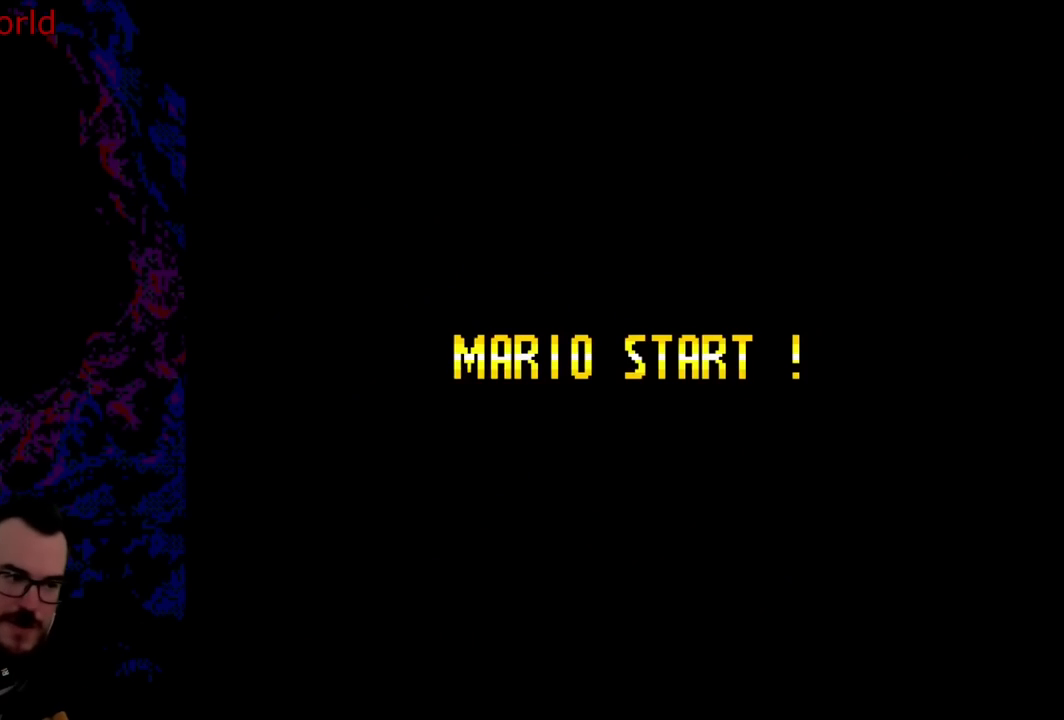
{"buttons": [], "events": [[50, "B", "up"]]}
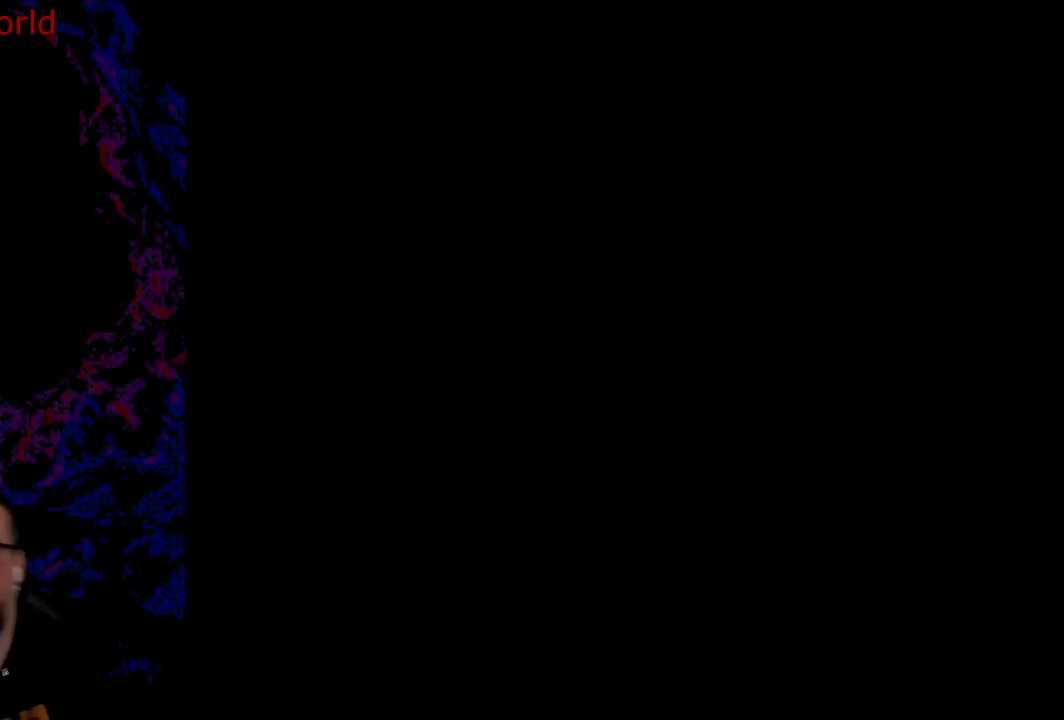
{"buttons": ["B", "Y"], "events": [[267, "Y", "down"], [317, "B", "down"]]}
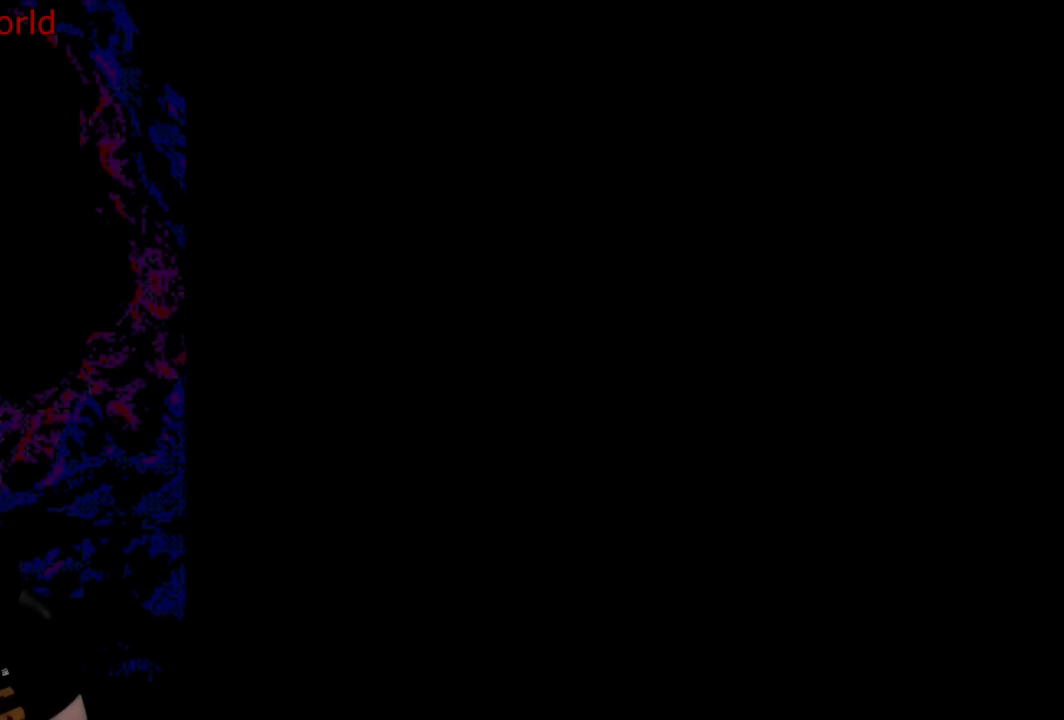
{"buttons": ["B", "Y"], "events": []}
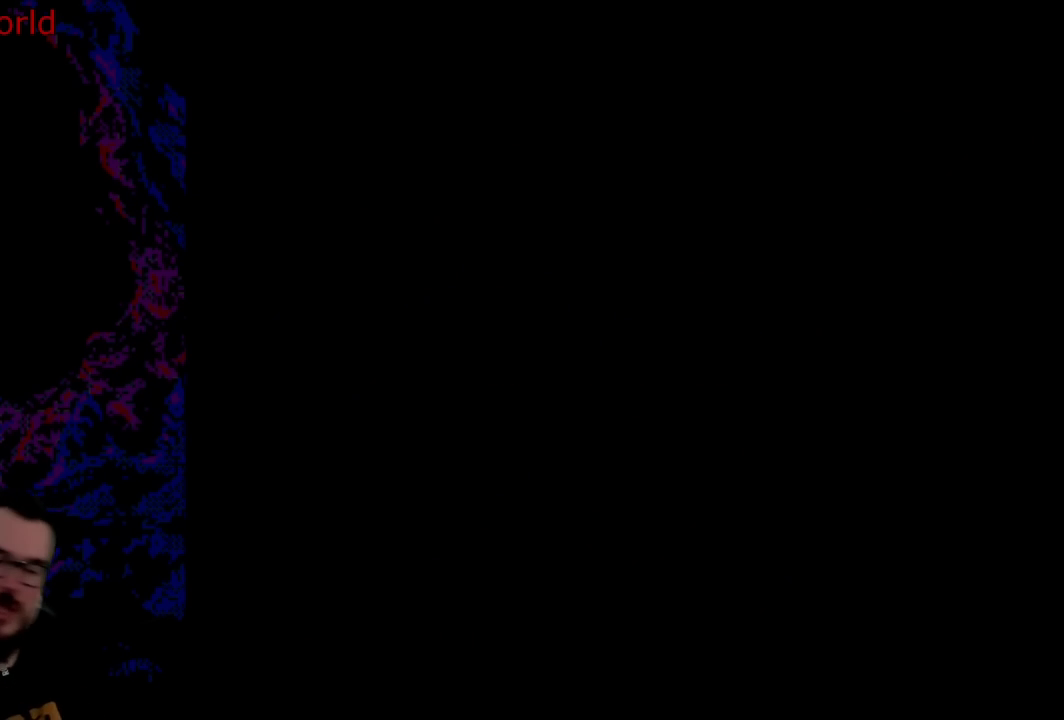
{"buttons": ["B", "Y", "DPAD_RIGHT"], "events": [[500, "DPAD_RIGHT", "down"]]}
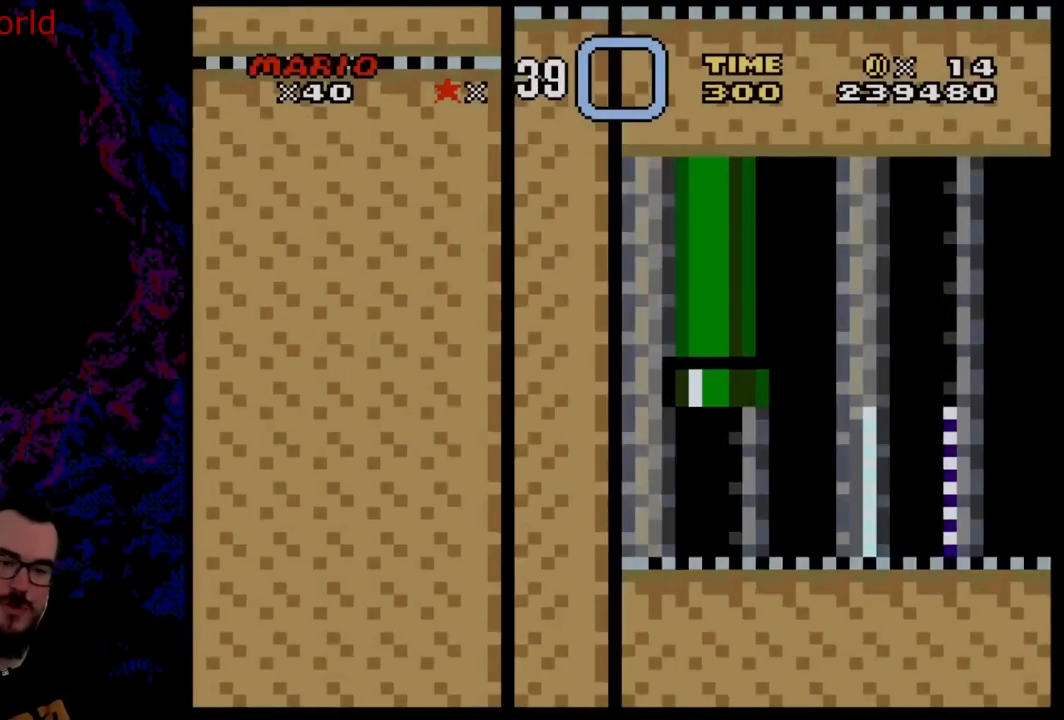
{"buttons": ["Y", "DPAD_RIGHT"], "events": [[350, "B", "up"]]}
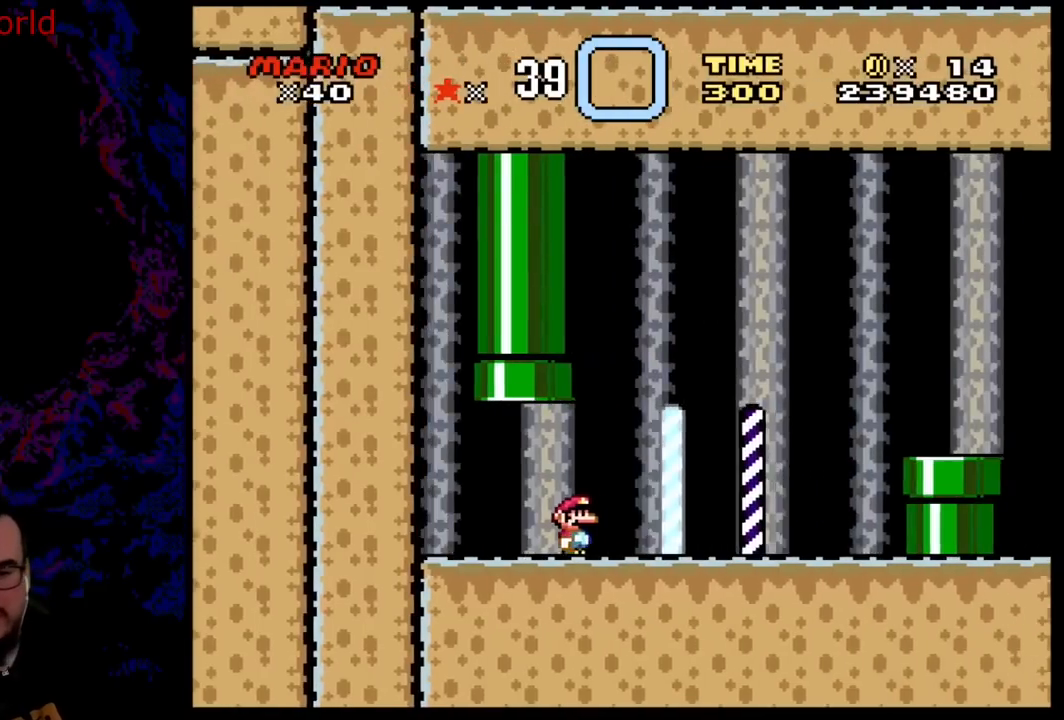
{"buttons": ["Y", "DPAD_RIGHT"], "events": [[167, "B", "down"], [500, "B", "up"]]}
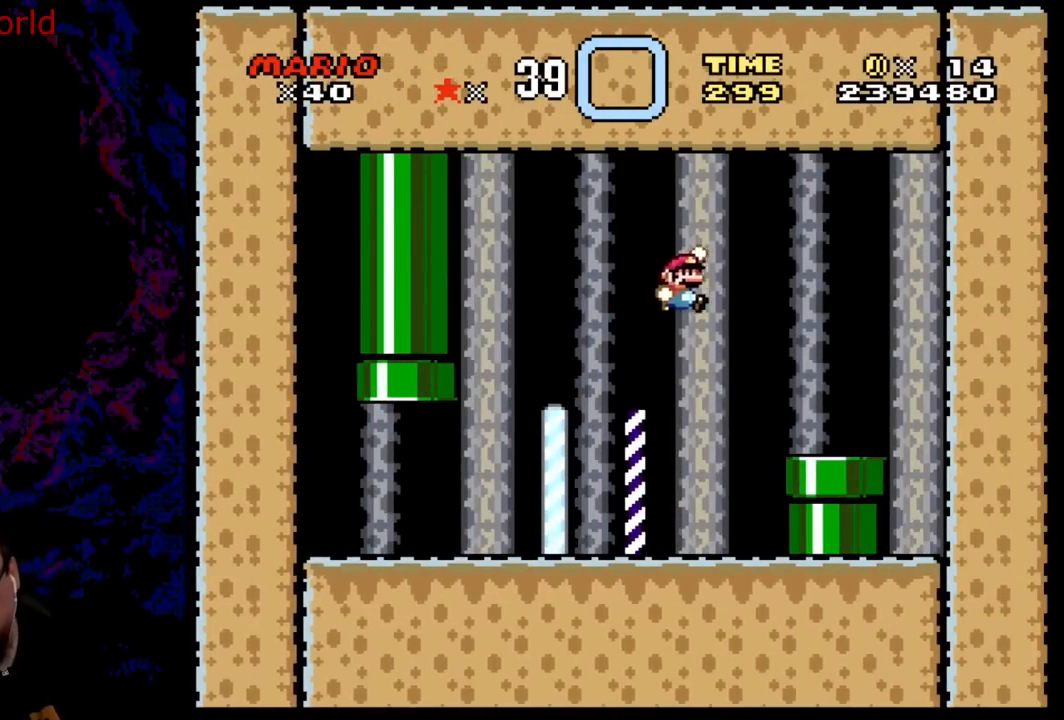
{"buttons": ["Y", "DPAD_DOWN"], "events": [[150, "DPAD_RIGHT", "up"], [317, "DPAD_DOWN", "down"]]}
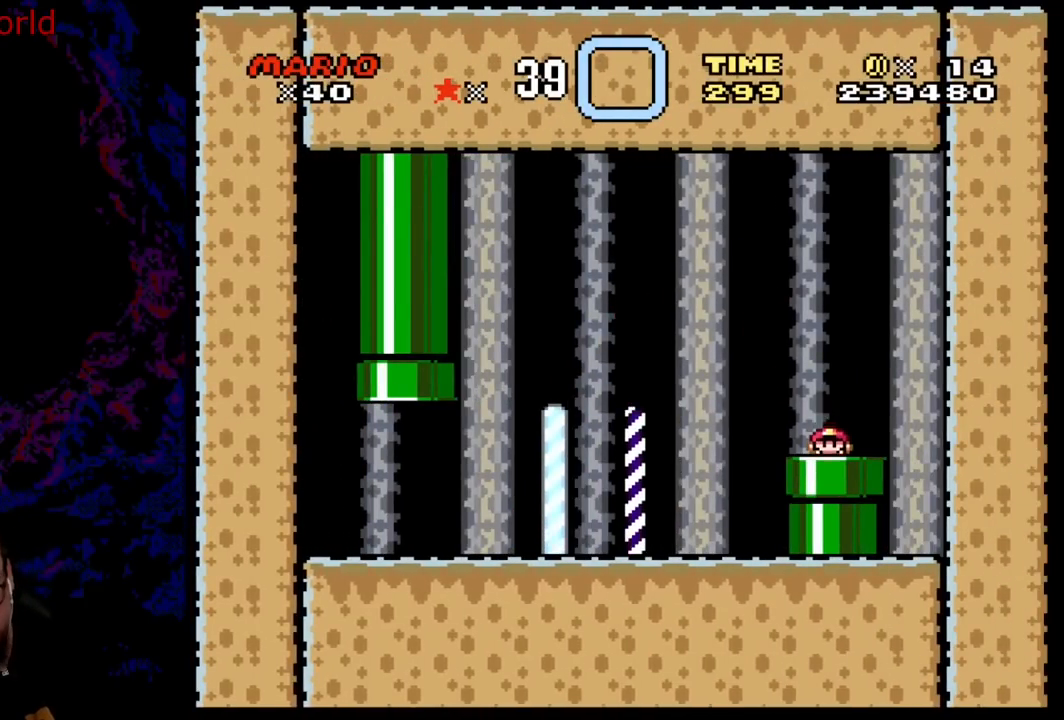
{"buttons": [], "events": [[33, "DPAD_DOWN", "up"], [200, "B", "down"], [333, "Y", "up"], [450, "B", "up"]]}
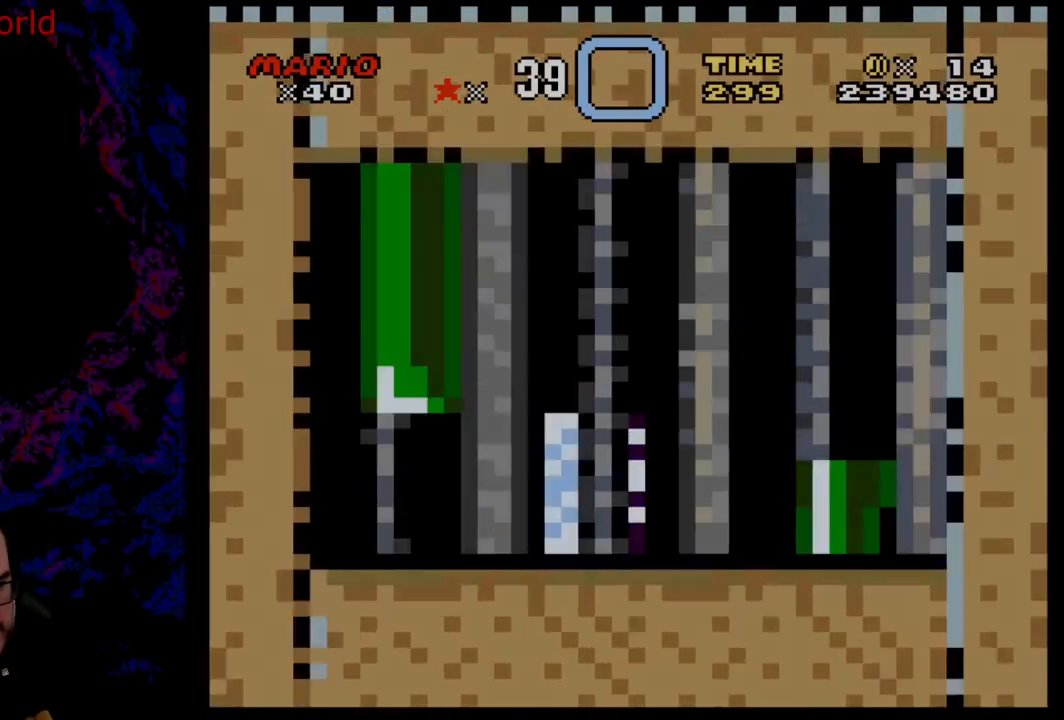
{"buttons": [], "events": [[33, "B", "down"], [350, "Y", "down"], [367, "B", "up"], [500, "Y", "up"]]}